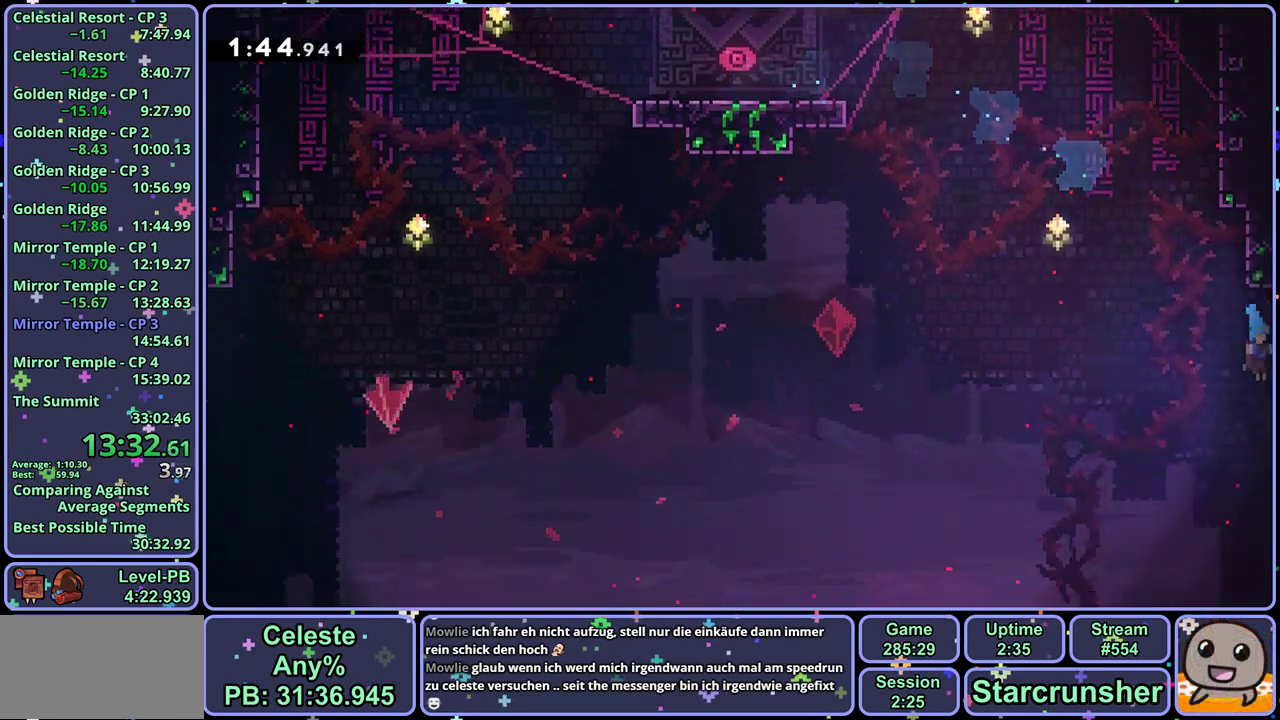
Gameplay with a controller (PlayStation layout); each line is a JSON object with the inputs held at the frame after it. "button_events" lists button changes between this image and that frame as [ms after this image, input, new state], when the widget could be followed in between (sticks are given only as held states). Not read: right_stick.
{"buttons": [], "left_stick": "center", "button_events": []}
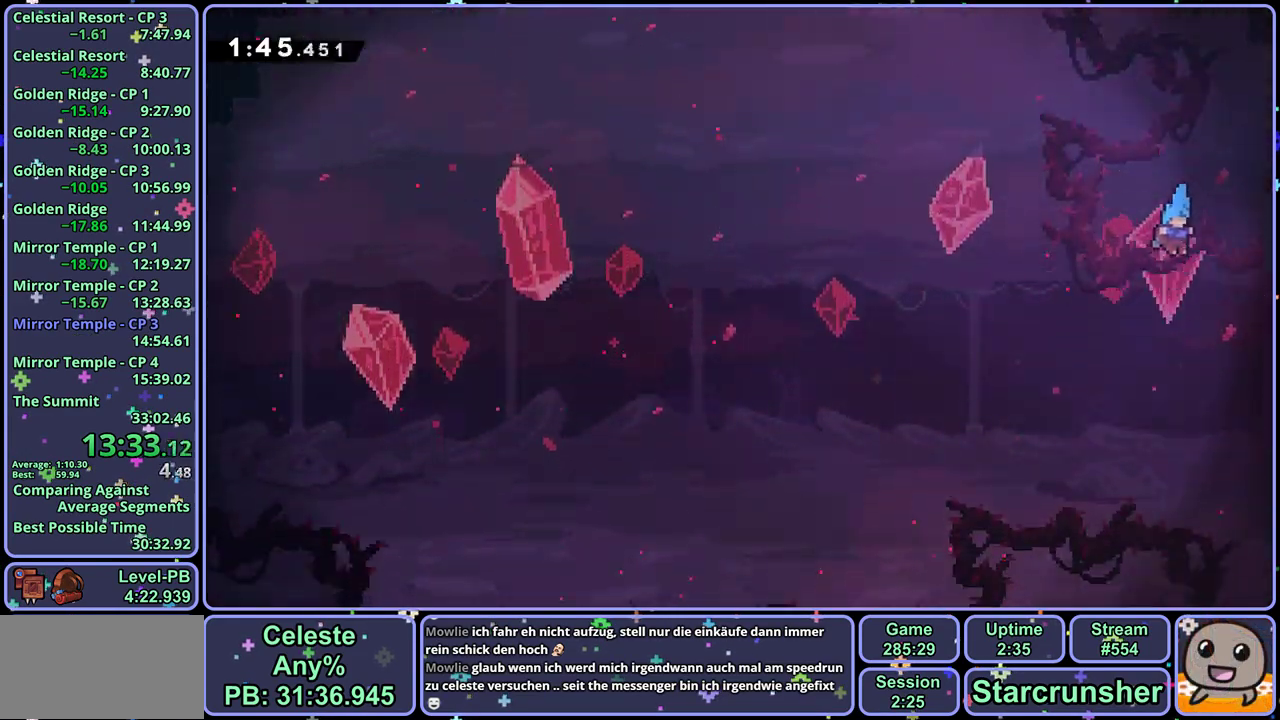
{"buttons": [], "left_stick": "center", "button_events": []}
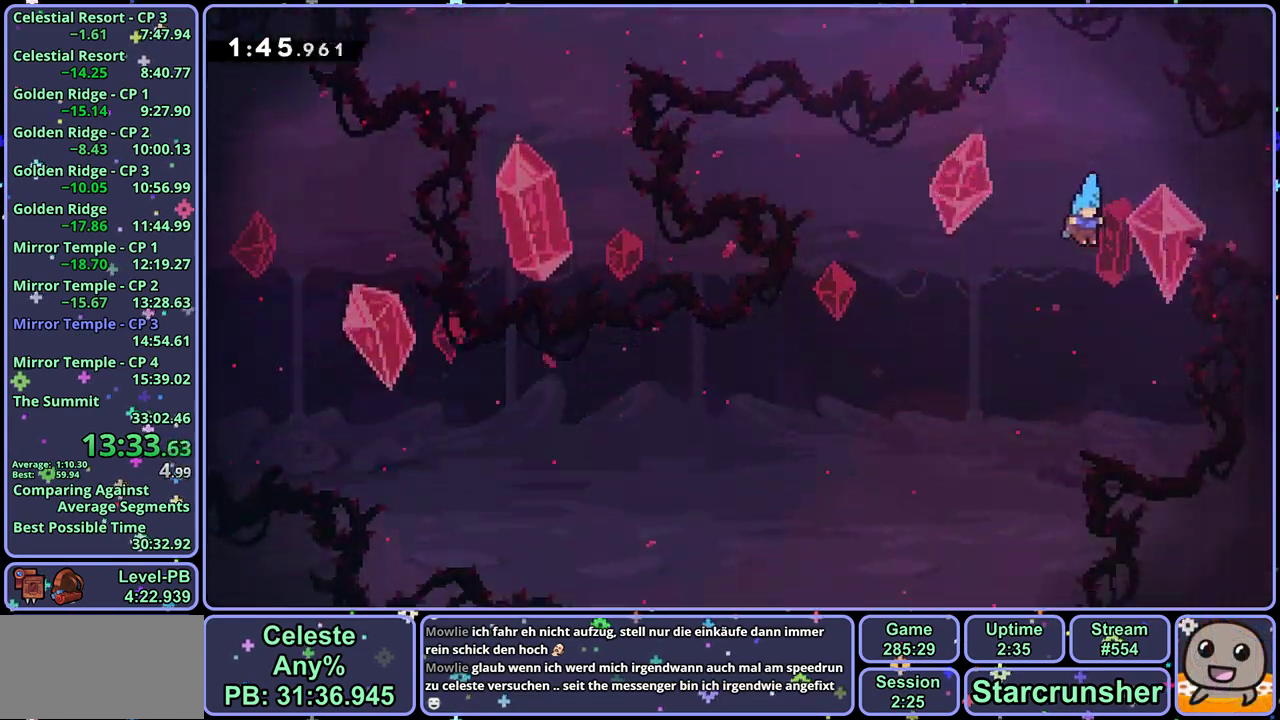
{"buttons": [], "left_stick": "center", "button_events": []}
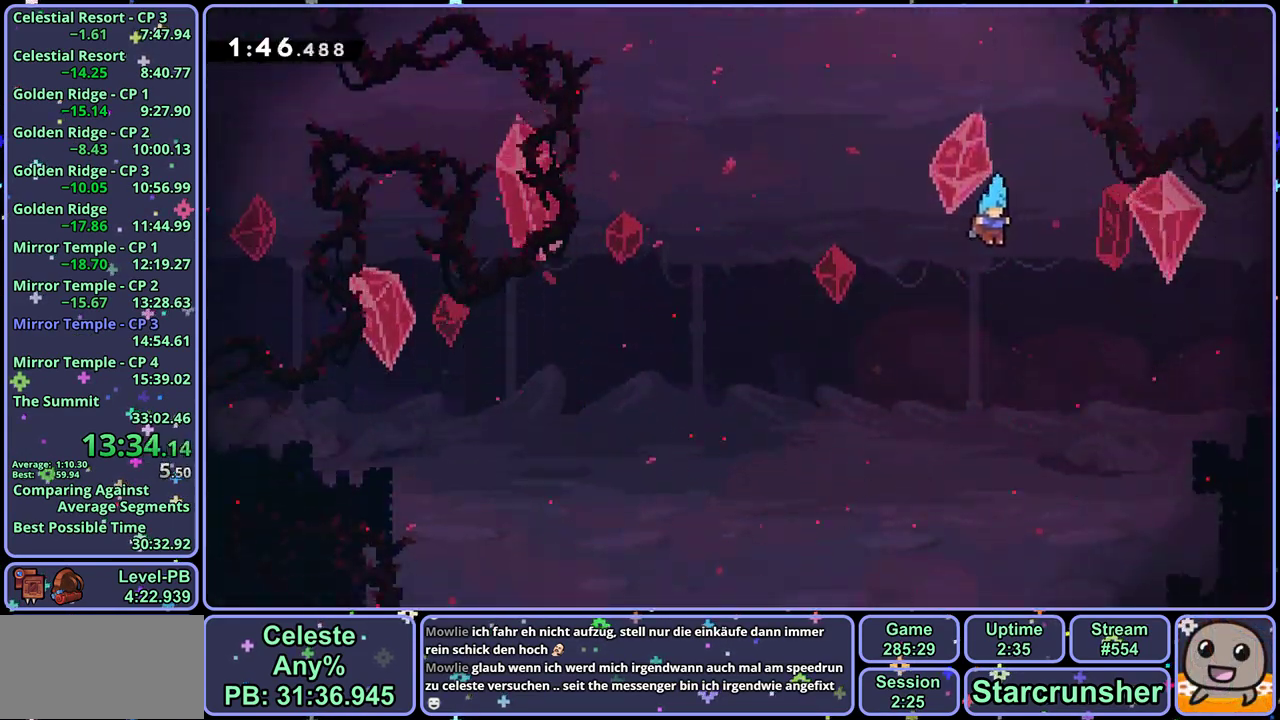
{"buttons": [], "left_stick": "center", "button_events": []}
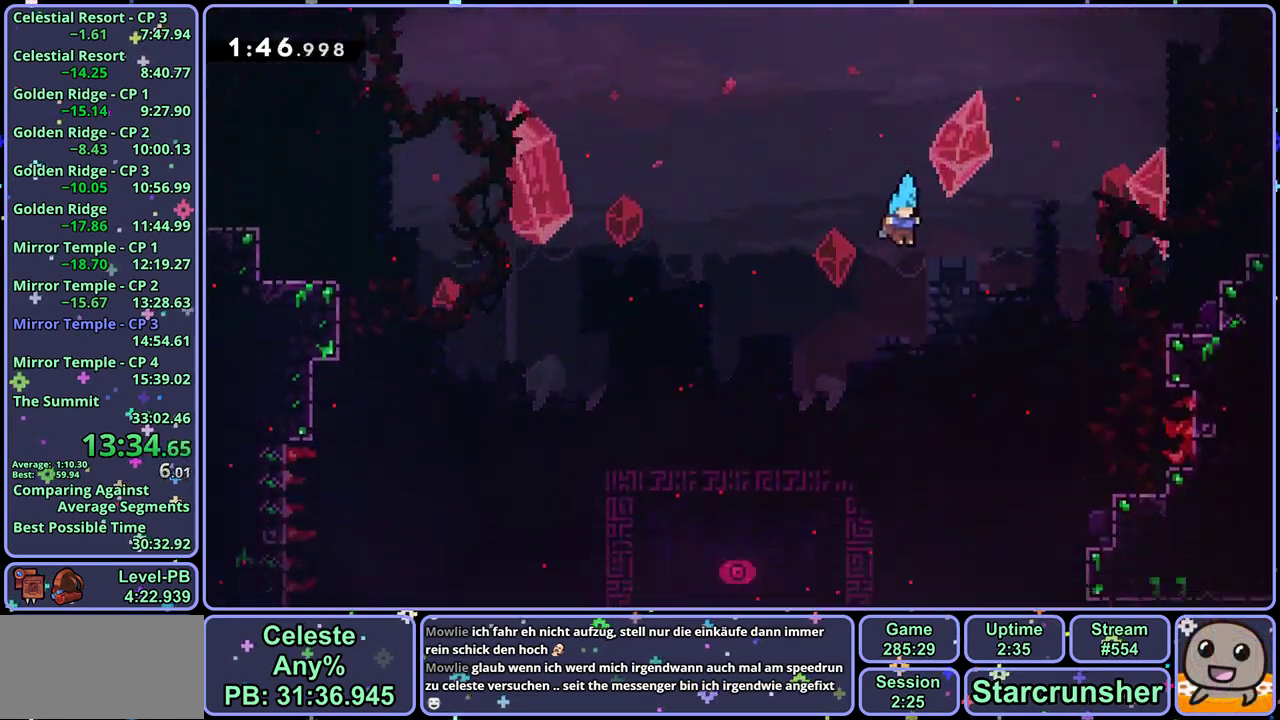
{"buttons": [], "left_stick": "center", "button_events": []}
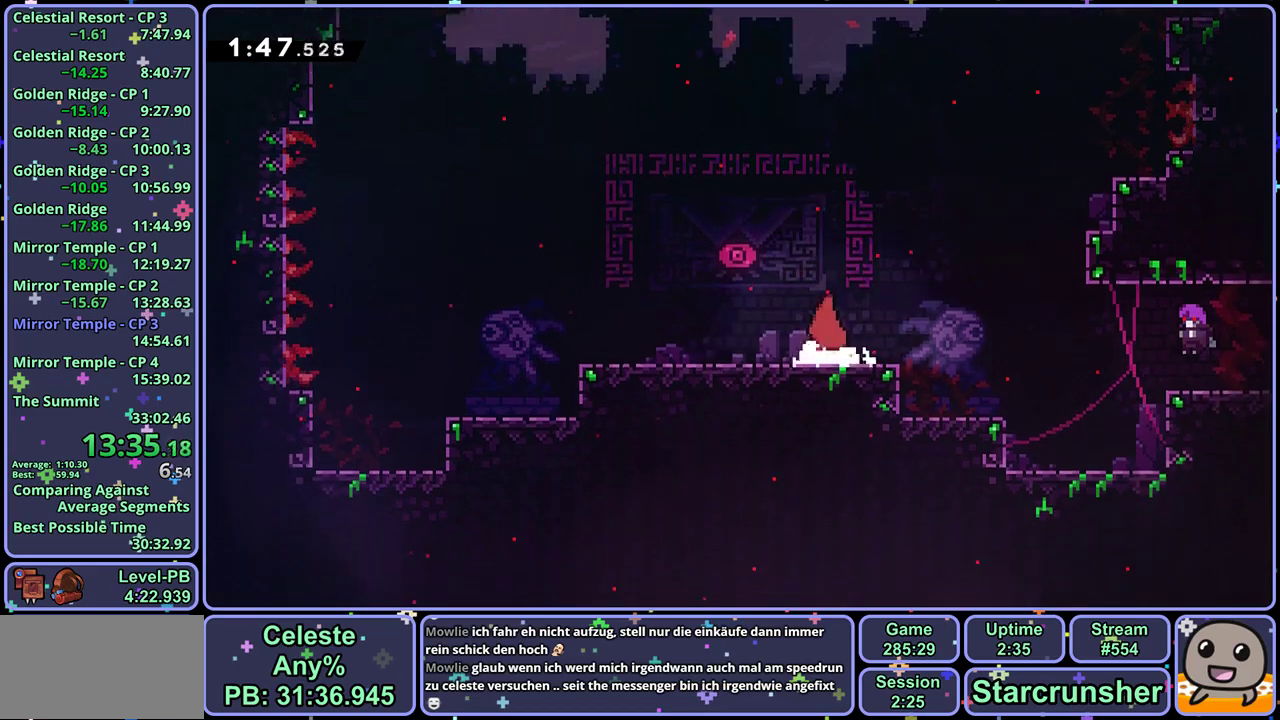
{"buttons": [], "left_stick": "down-right", "button_events": []}
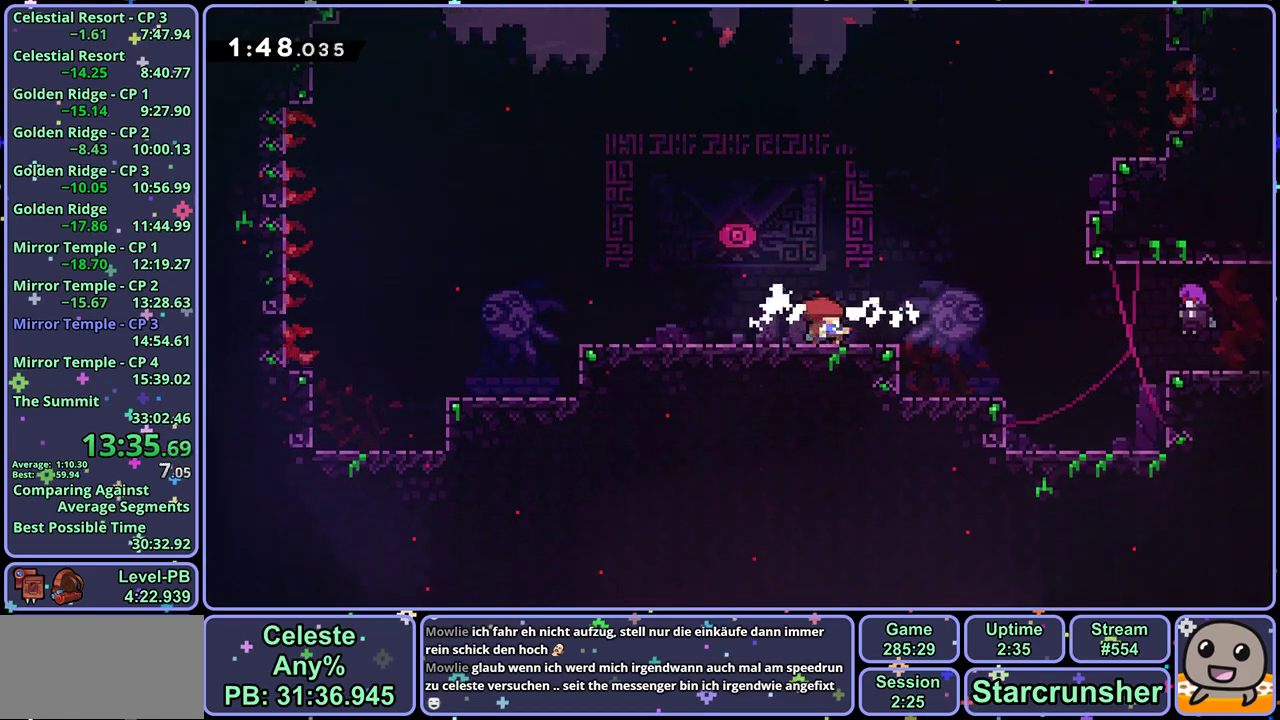
{"buttons": ["R1"], "left_stick": "down-right", "button_events": [[383, "R1", "down"]]}
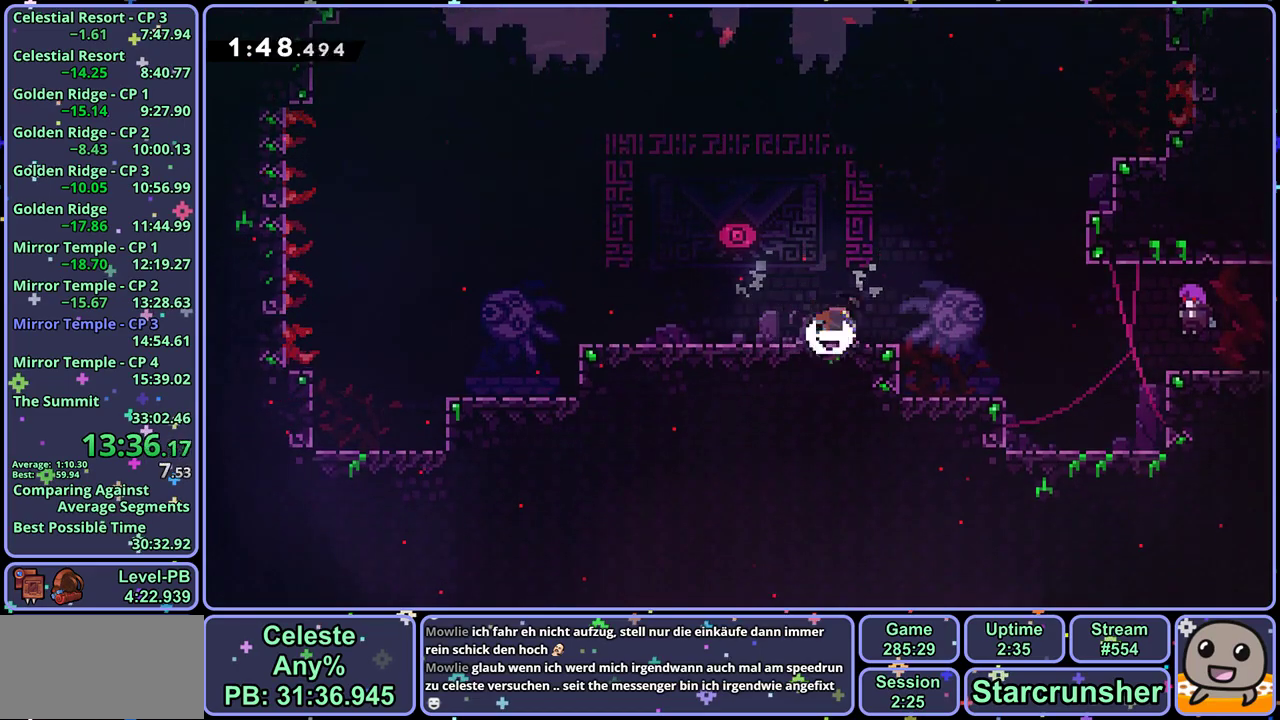
{"buttons": ["CROSS", "R1"], "left_stick": "down-right", "button_events": [[83, "CROSS", "down"], [183, "CROSS", "up"], [183, "R1", "up"], [317, "R1", "down"], [467, "CROSS", "down"]]}
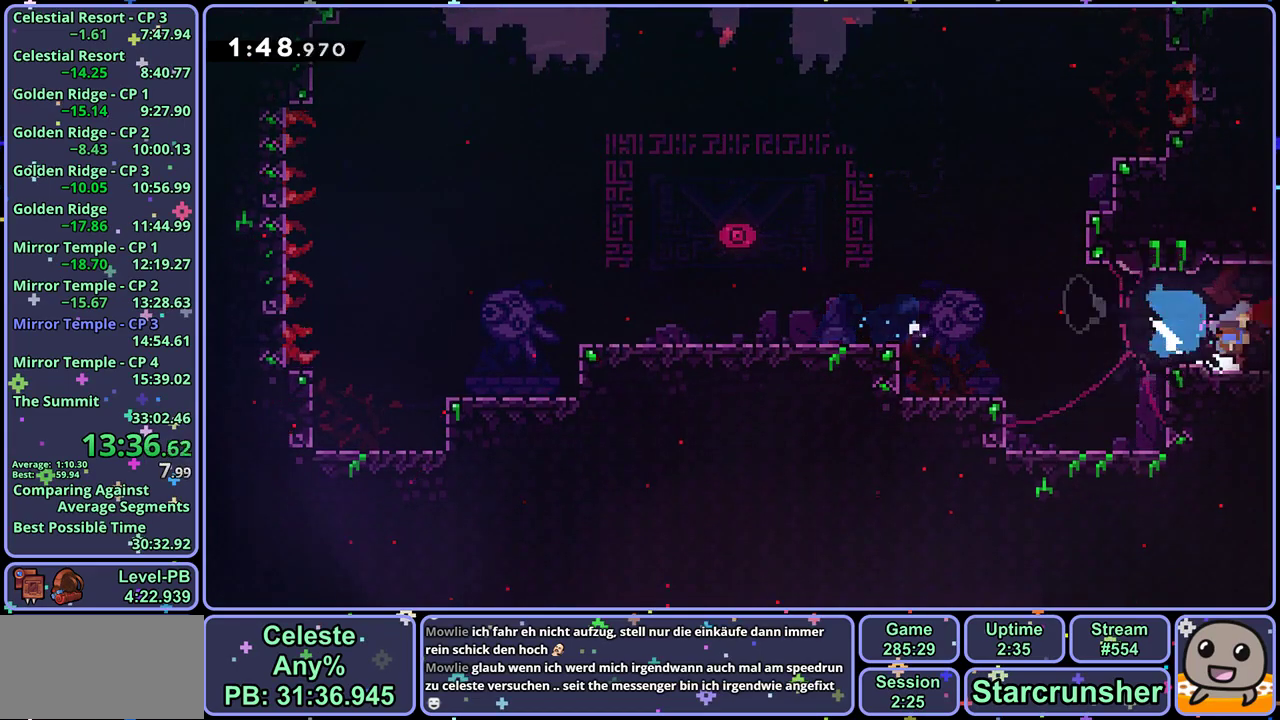
{"buttons": [], "left_stick": "right", "button_events": [[83, "R1", "up"], [500, "CROSS", "up"]]}
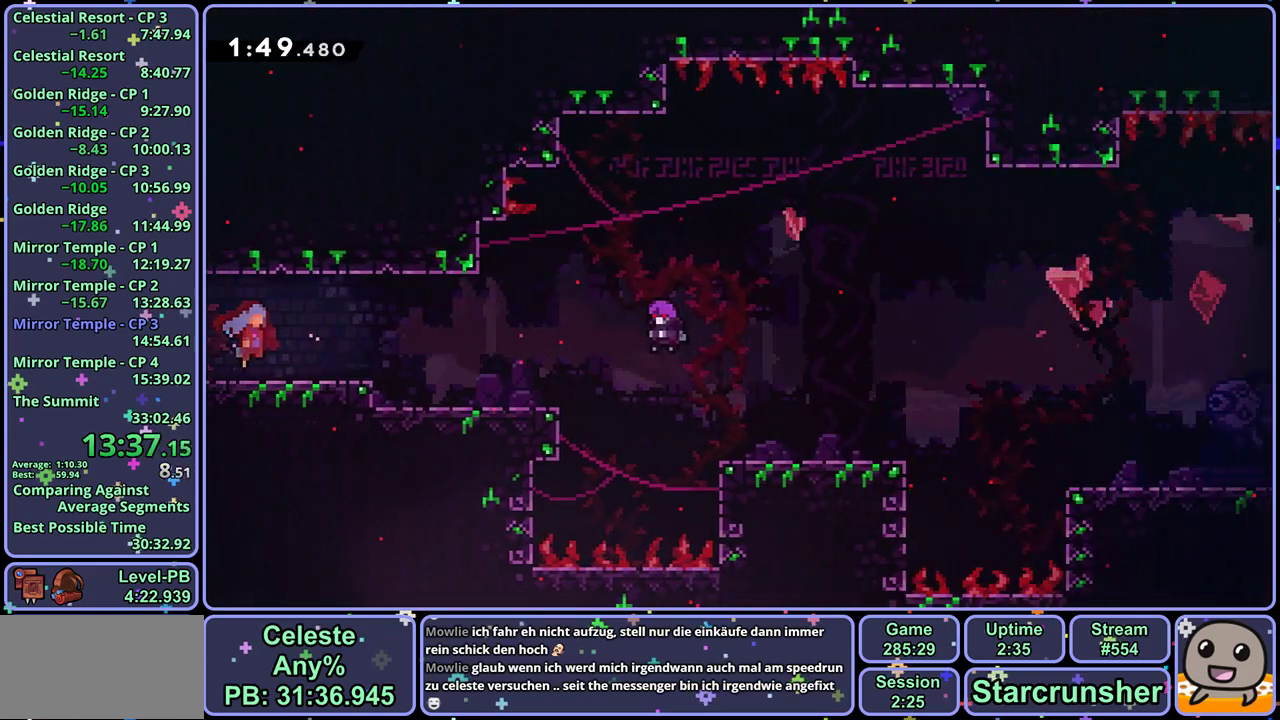
{"buttons": ["R2", "DPAD_DOWN"], "left_stick": "center", "button_events": [[417, "R2", "down"], [467, "DPAD_DOWN", "down"]]}
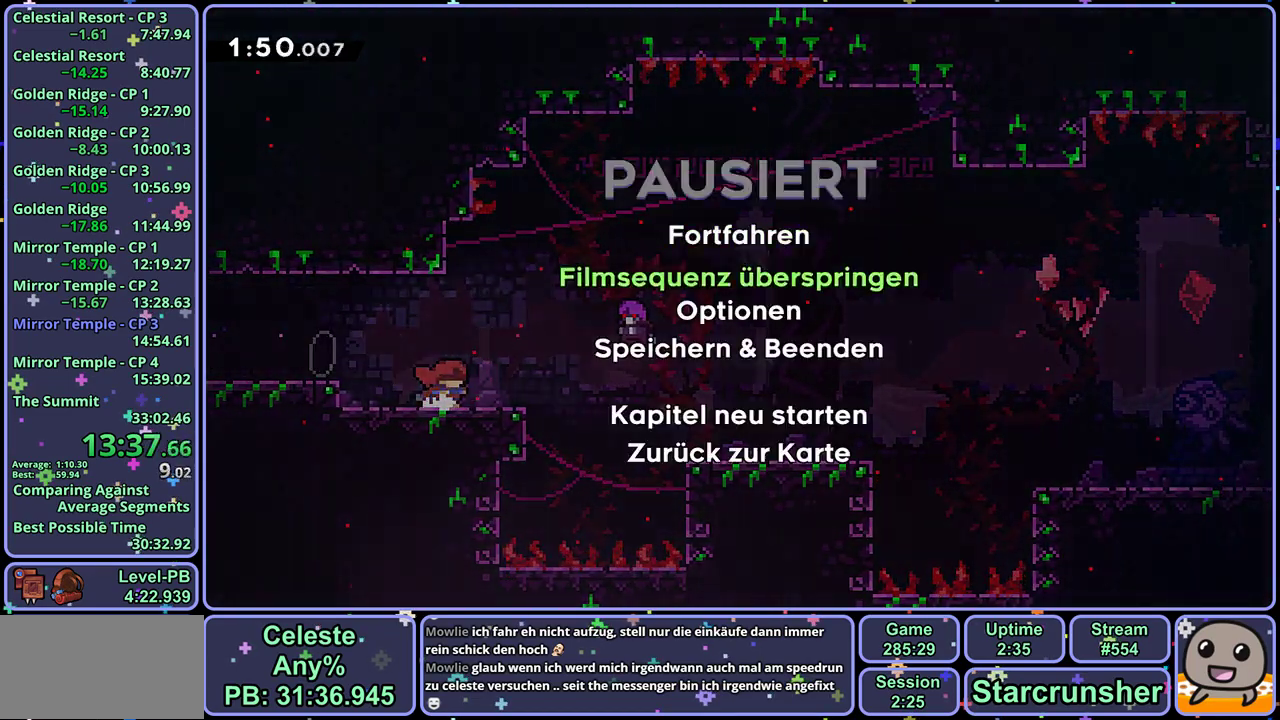
{"buttons": [], "left_stick": "down-right", "button_events": [[17, "CROSS", "down"], [33, "R2", "up"], [50, "DPAD_DOWN", "up"], [100, "CROSS", "up"]]}
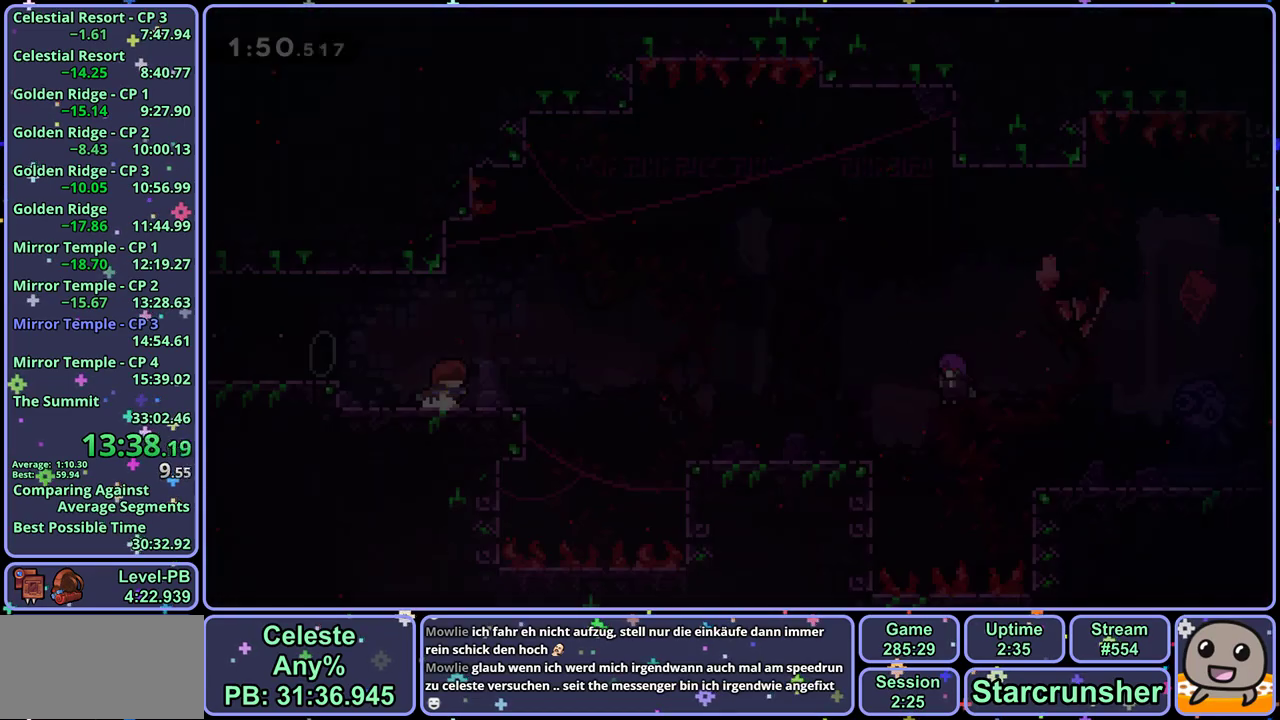
{"buttons": [], "left_stick": "center", "button_events": [[117, "R1", "down"], [200, "CROSS", "down"], [267, "CROSS", "up"], [283, "R1", "up"]]}
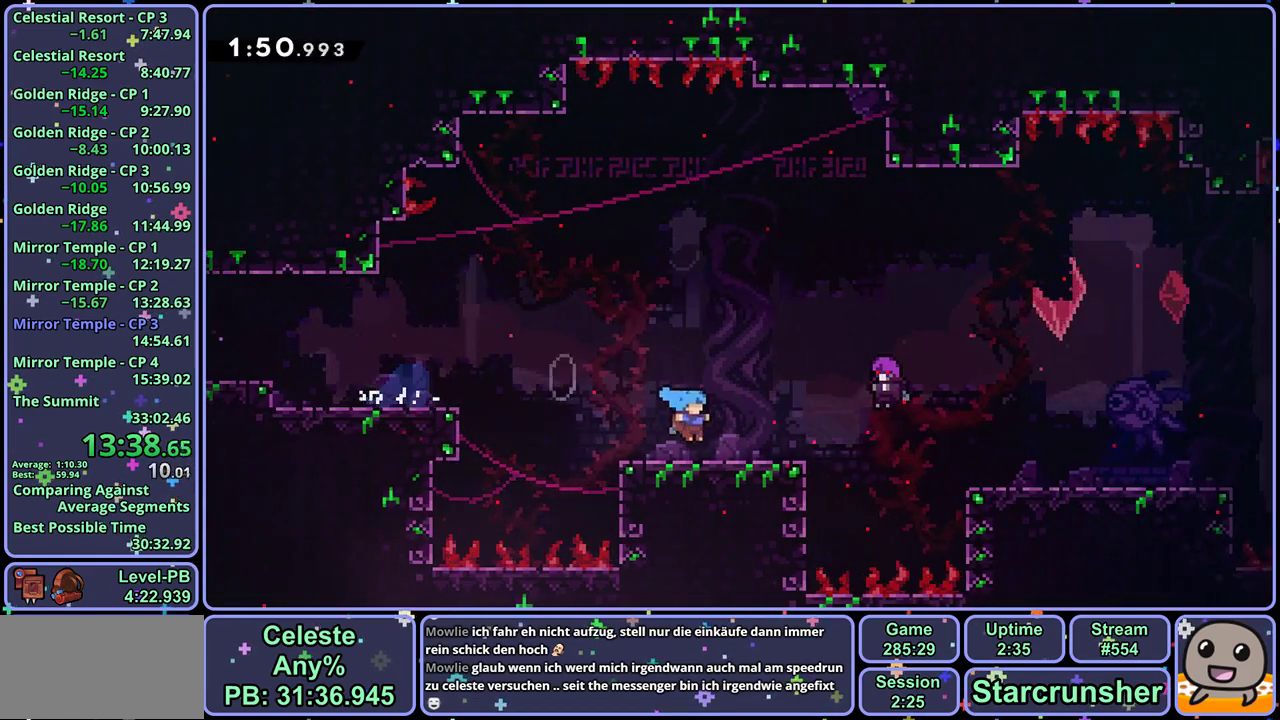
{"buttons": [], "left_stick": "center", "button_events": [[17, "R2", "down"], [67, "DPAD_DOWN", "down"], [117, "CROSS", "down"], [150, "R2", "up"], [167, "DPAD_DOWN", "up"], [183, "CROSS", "up"]]}
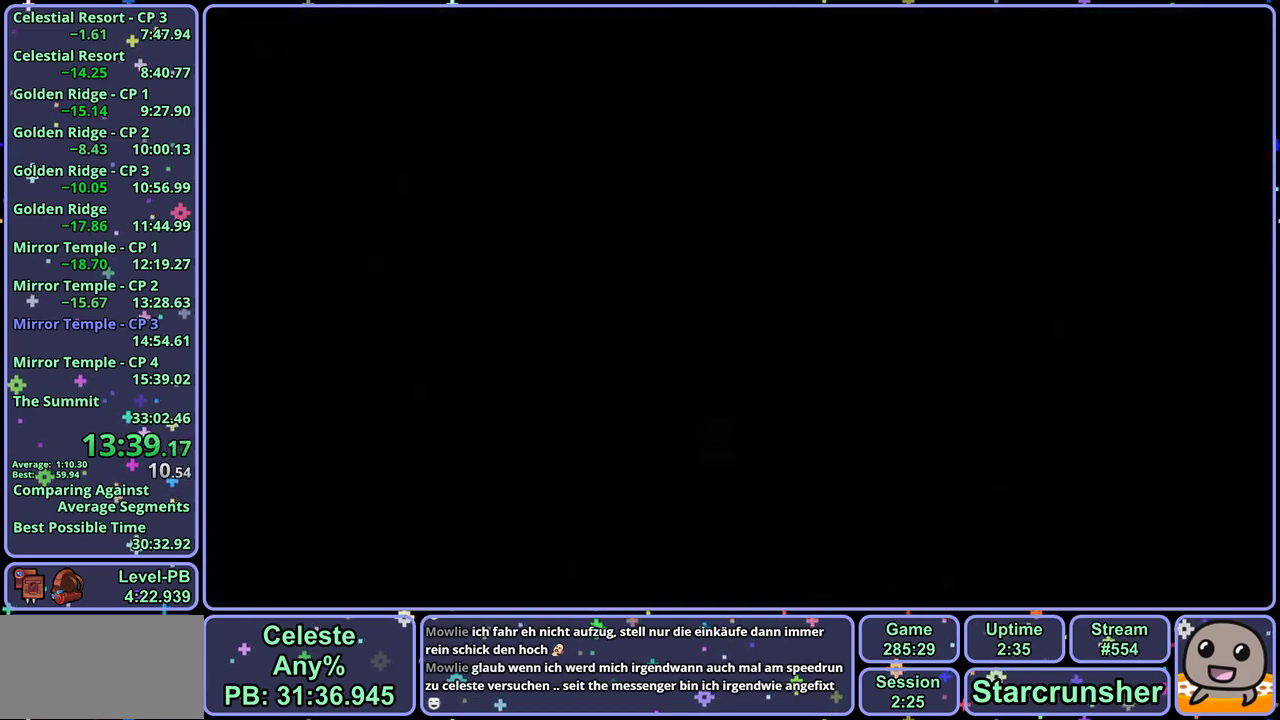
{"buttons": ["CROSS"], "left_stick": "down-right", "button_events": [[183, "R1", "down"], [383, "CROSS", "down"], [450, "R1", "up"]]}
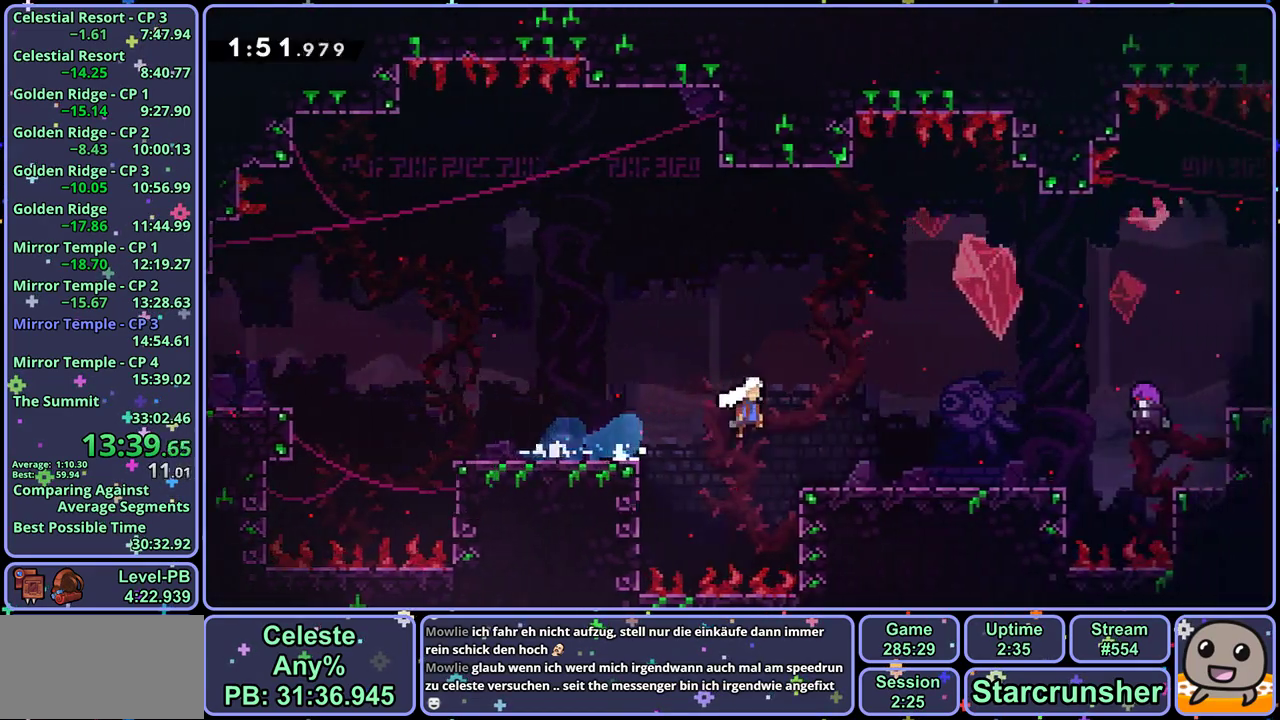
{"buttons": [], "left_stick": "center", "button_events": [[33, "CROSS", "up"], [50, "R1", "down"], [167, "R1", "up"], [233, "R2", "down"], [317, "DPAD_DOWN", "down"], [350, "R2", "up"], [367, "CROSS", "down"], [383, "DPAD_DOWN", "up"], [433, "CROSS", "up"]]}
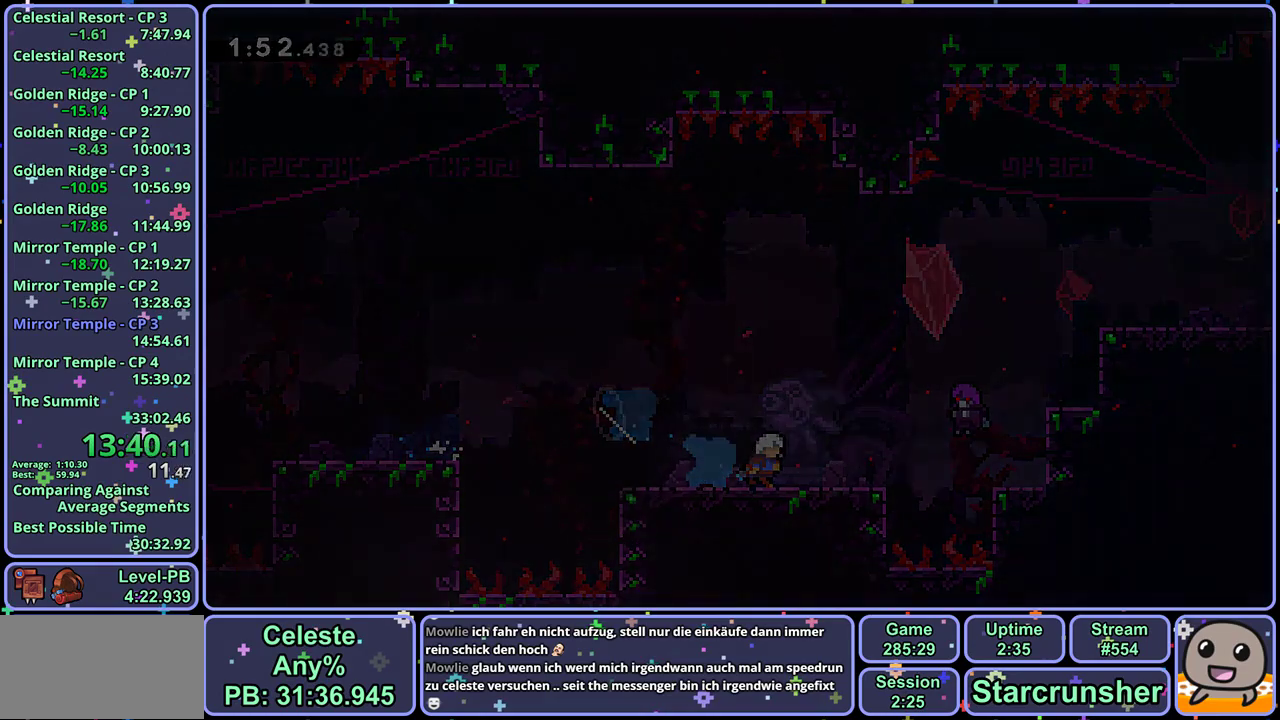
{"buttons": ["CROSS"], "left_stick": "up-right", "button_events": [[400, "CROSS", "down"]]}
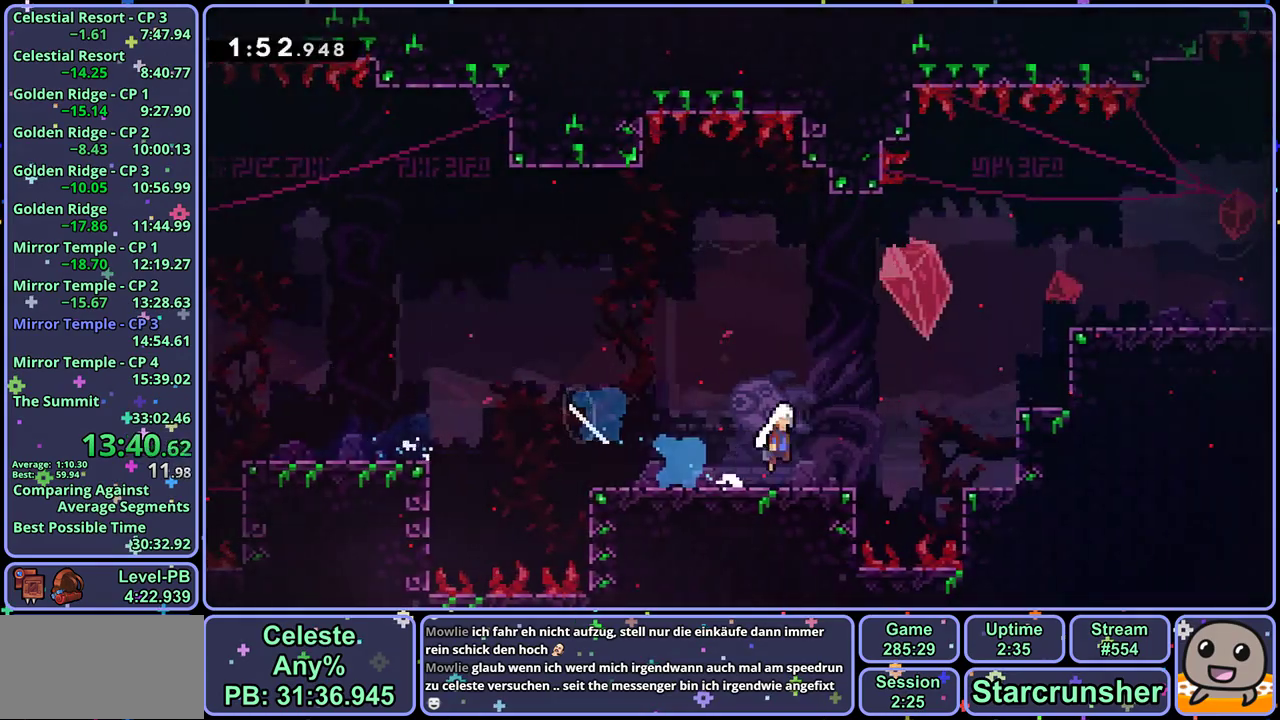
{"buttons": [], "left_stick": "right", "button_events": [[200, "R1", "down"], [267, "CROSS", "up"], [317, "R1", "up"]]}
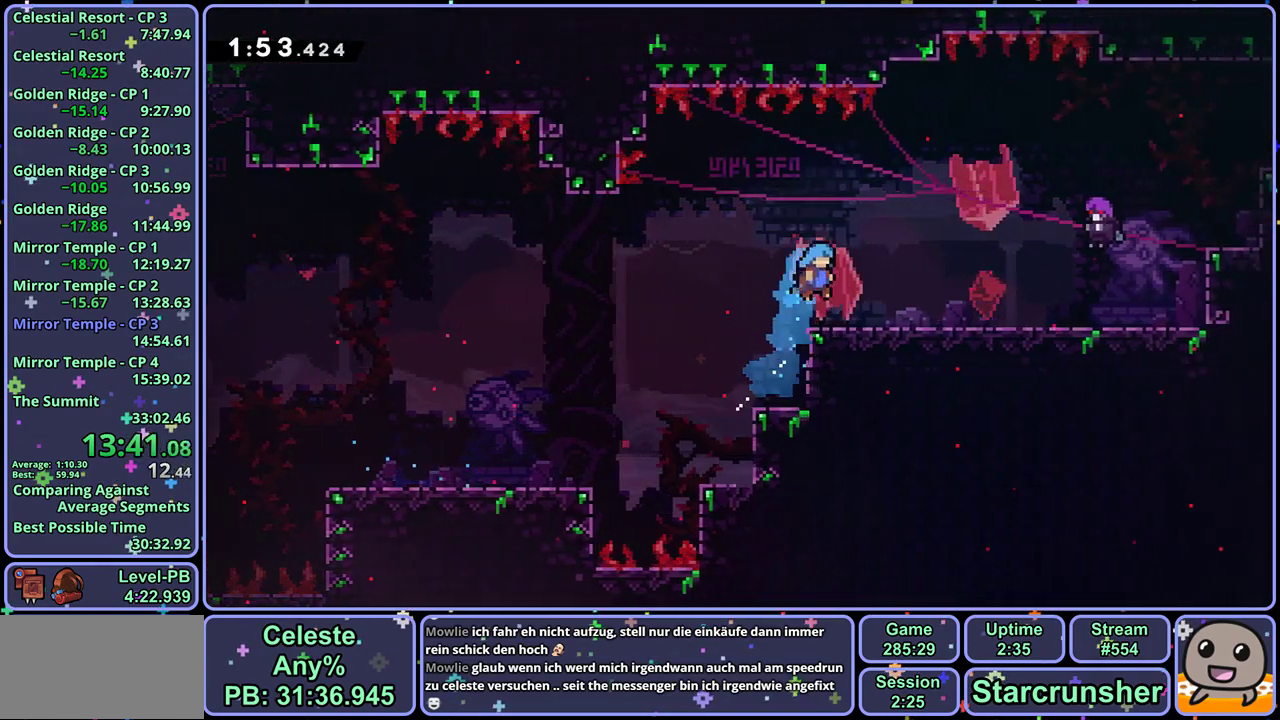
{"buttons": ["CROSS"], "left_stick": "center", "button_events": [[333, "R2", "down"], [417, "DPAD_DOWN", "down"], [467, "CROSS", "down"], [483, "R2", "up"], [500, "DPAD_DOWN", "up"]]}
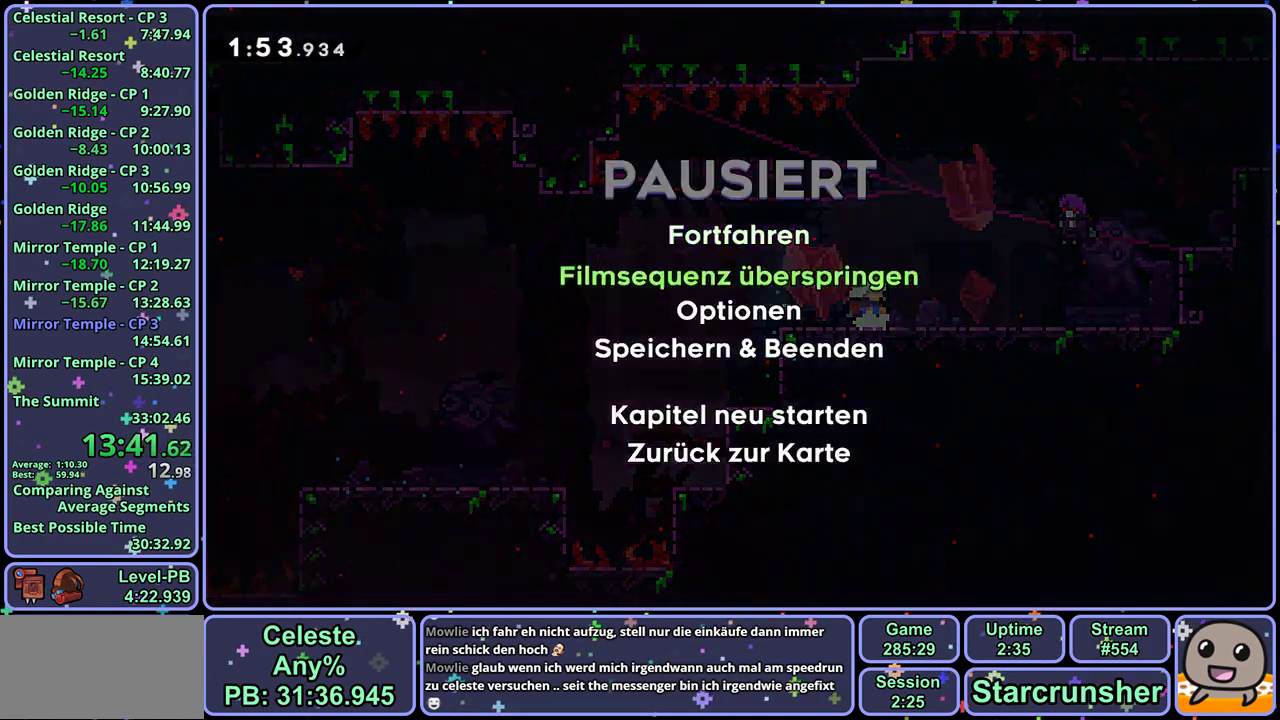
{"buttons": [], "left_stick": "right", "button_events": [[50, "CROSS", "up"]]}
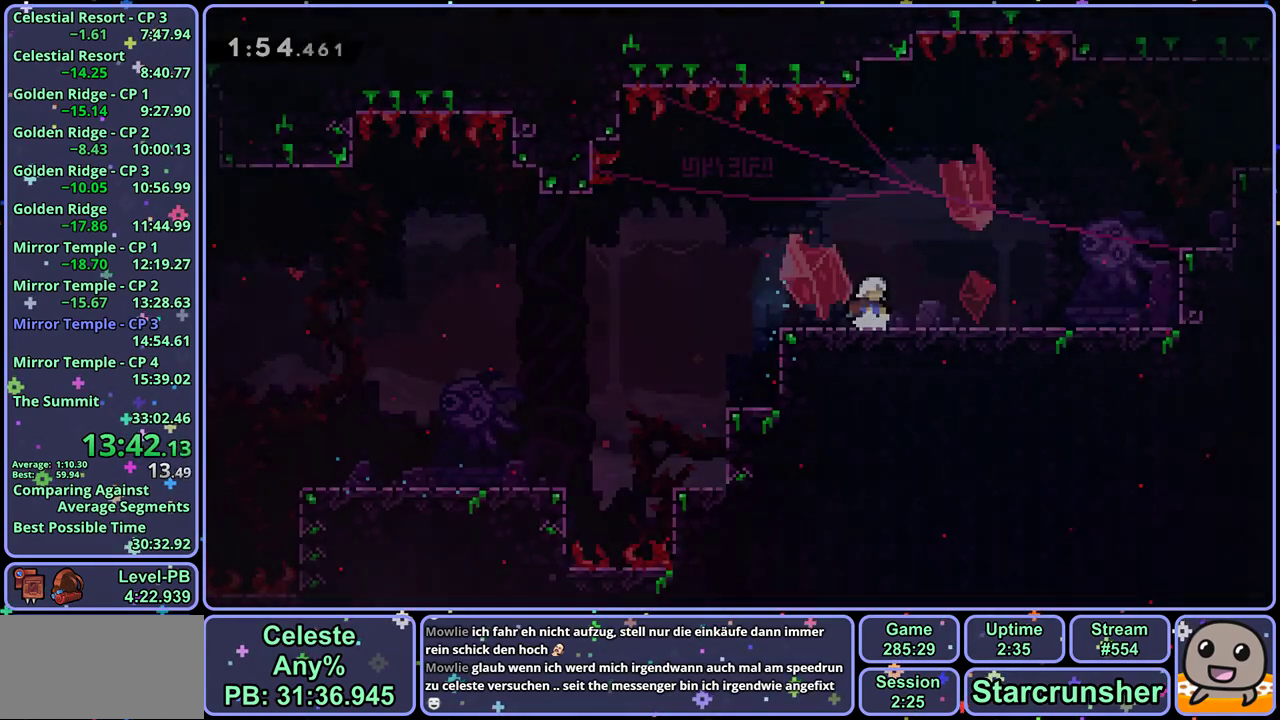
{"buttons": ["L1", "R1"], "left_stick": "up-right", "button_events": [[33, "R1", "down"], [217, "CROSS", "down"], [250, "L1", "down"], [267, "R1", "up"], [333, "CROSS", "up"], [333, "R1", "down"]]}
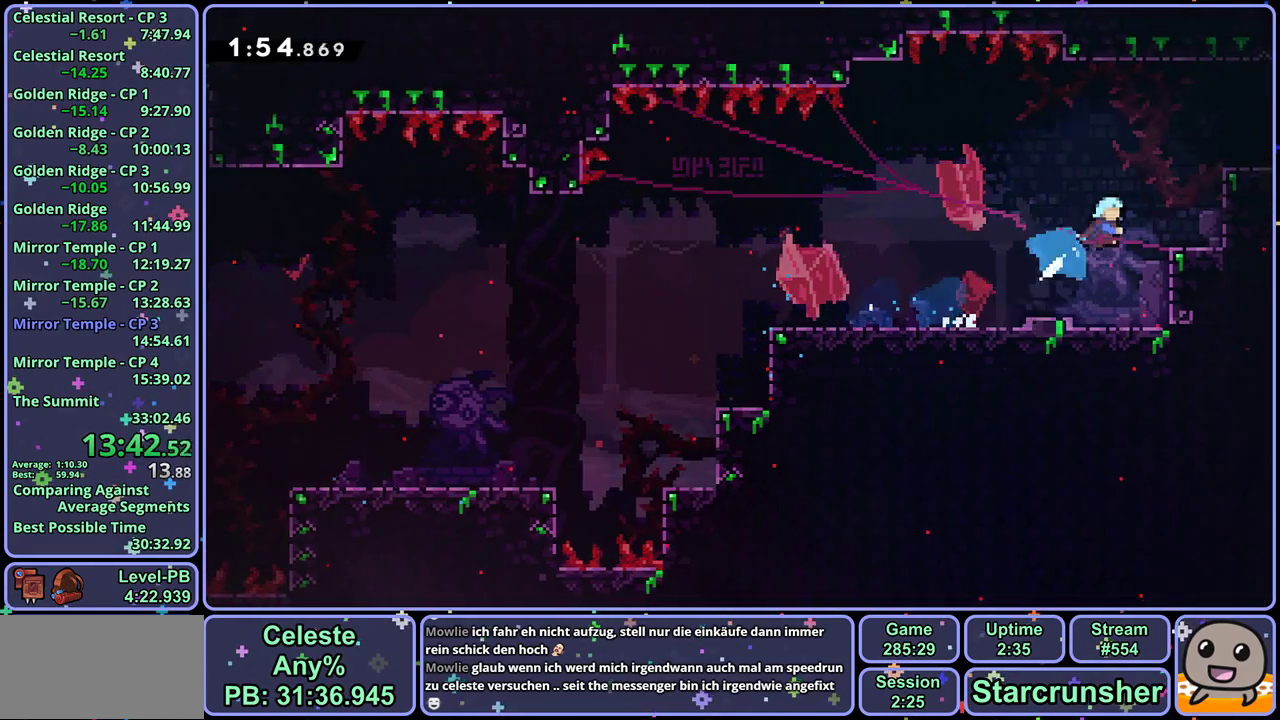
{"buttons": ["CROSS", "L1"], "left_stick": "right", "button_events": [[17, "CROSS", "down"], [100, "R1", "up"], [150, "CROSS", "up"], [467, "CROSS", "down"]]}
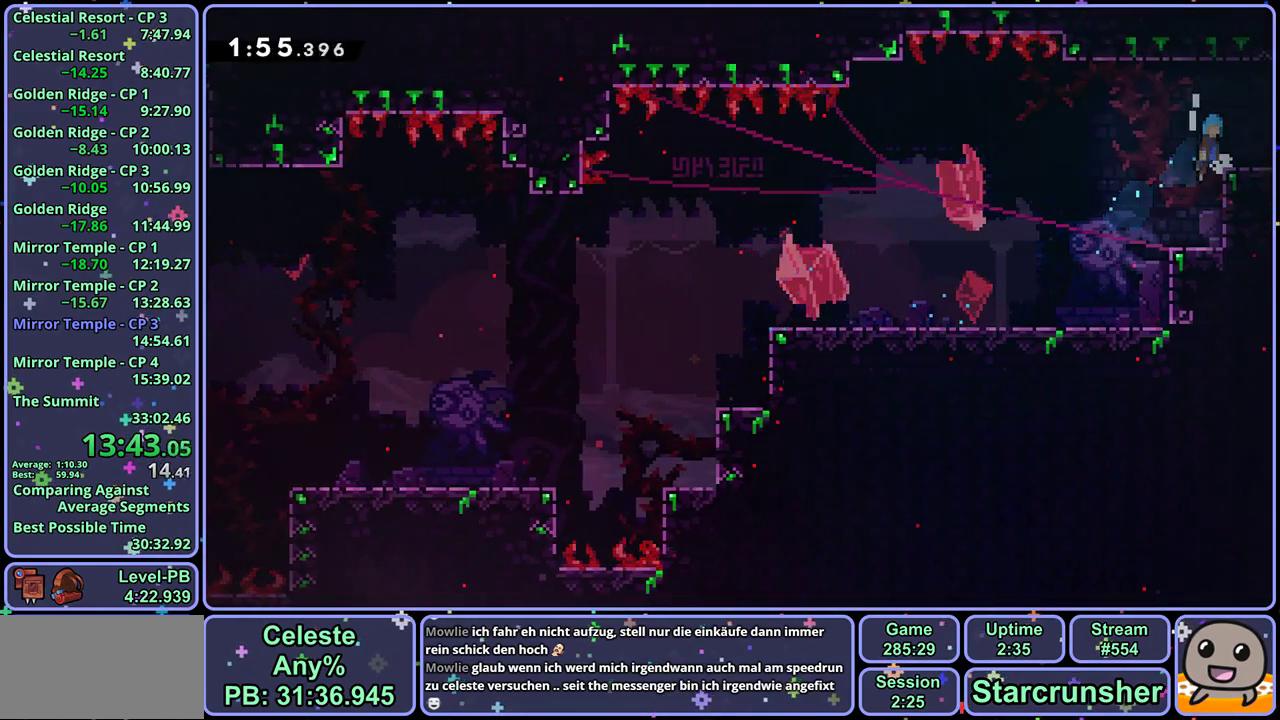
{"buttons": [], "left_stick": "right", "button_events": [[33, "CROSS", "up"], [150, "L1", "up"], [233, "R1", "down"], [317, "R1", "up"]]}
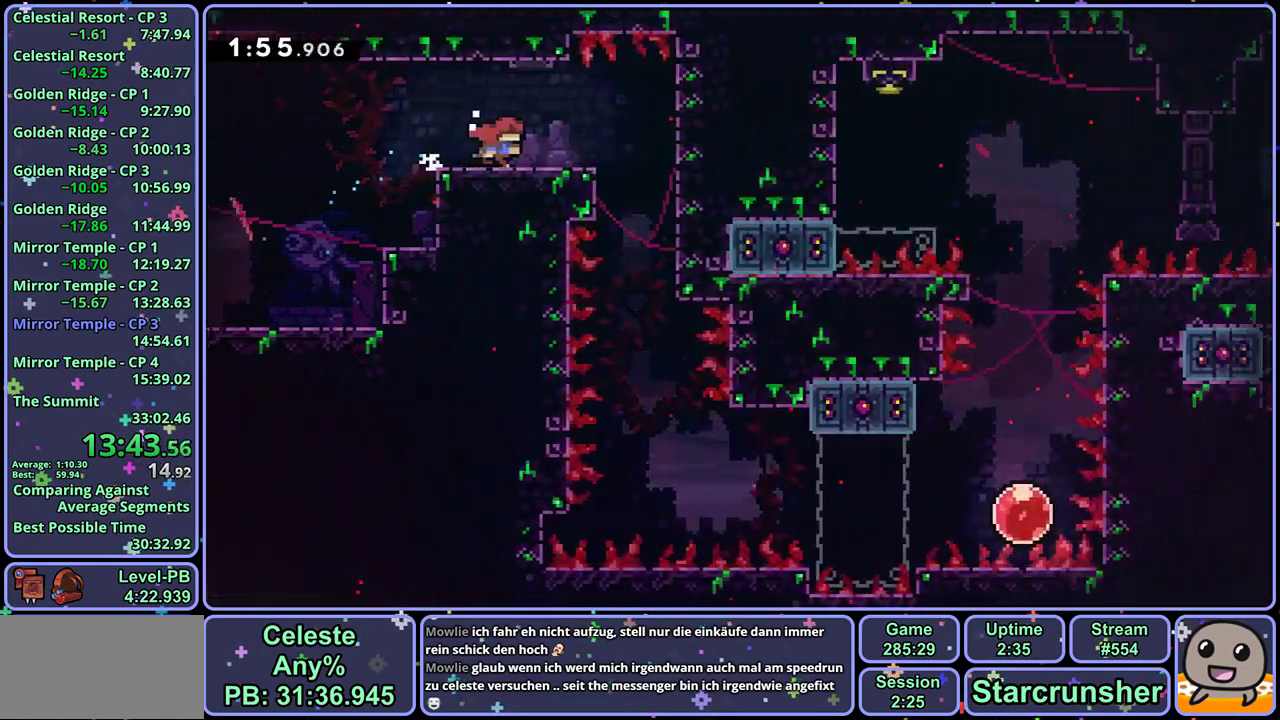
{"buttons": [], "left_stick": "right", "button_events": [[383, "R1", "down"], [500, "R1", "up"]]}
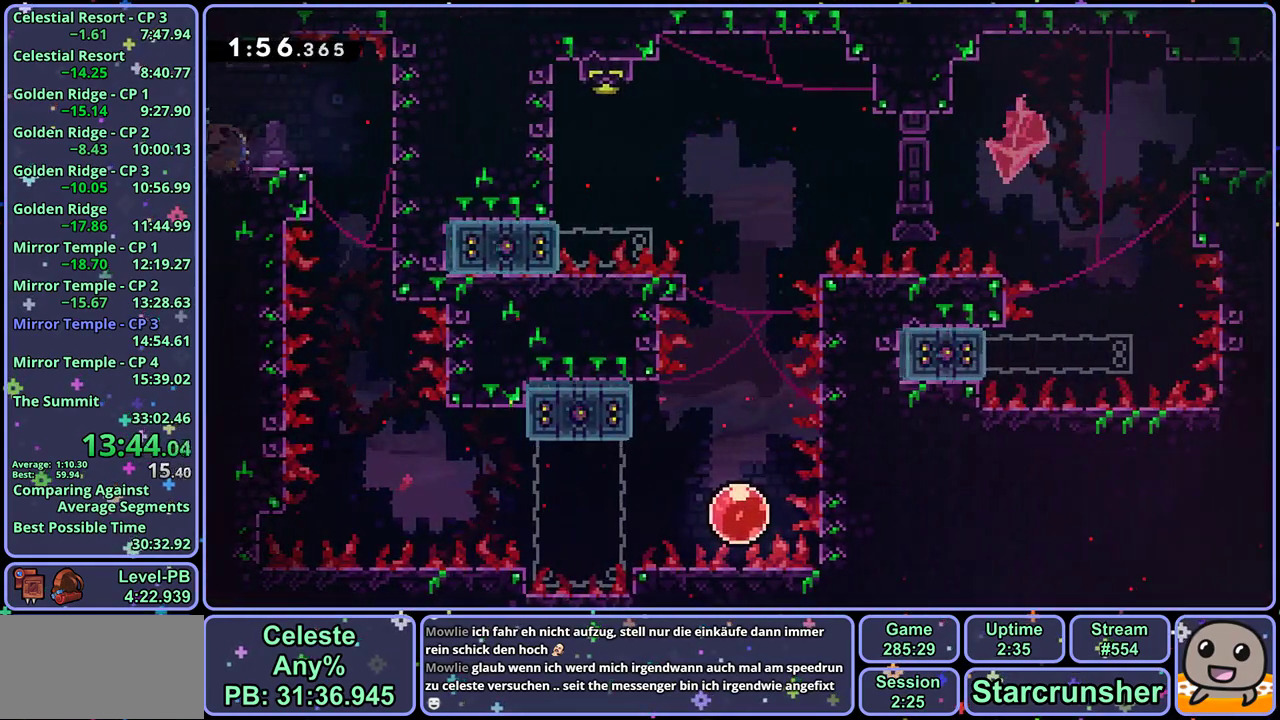
{"buttons": [], "left_stick": "down", "button_events": []}